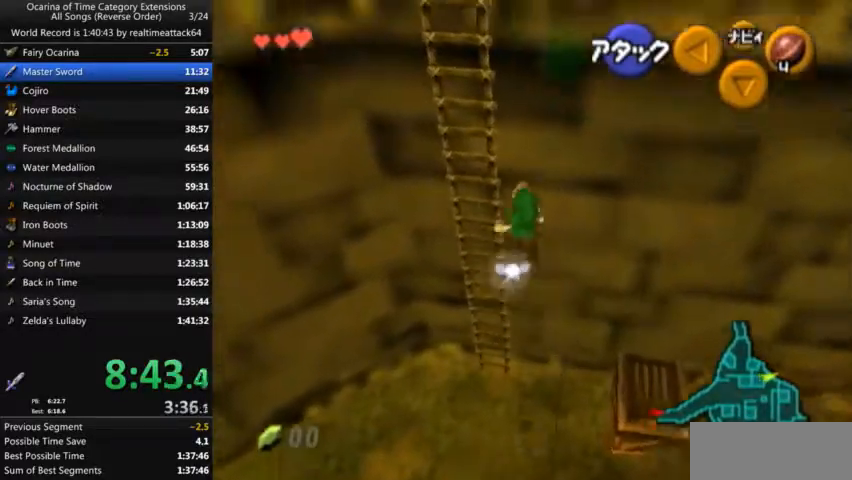
Gameplay with a controller (Nintendo layout); each line is a JSON object with the inputs held at the frame after it. "events" lists button and stick changes between this image and that frame as [ms after this image, input, new state], when the widget could be followed in between. Not read: L3 R3.
{"buttons": ["L1"], "left_stick": "up", "right_stick": "center", "events": [[234, "L1", "up"], [301, "L1", "down"]]}
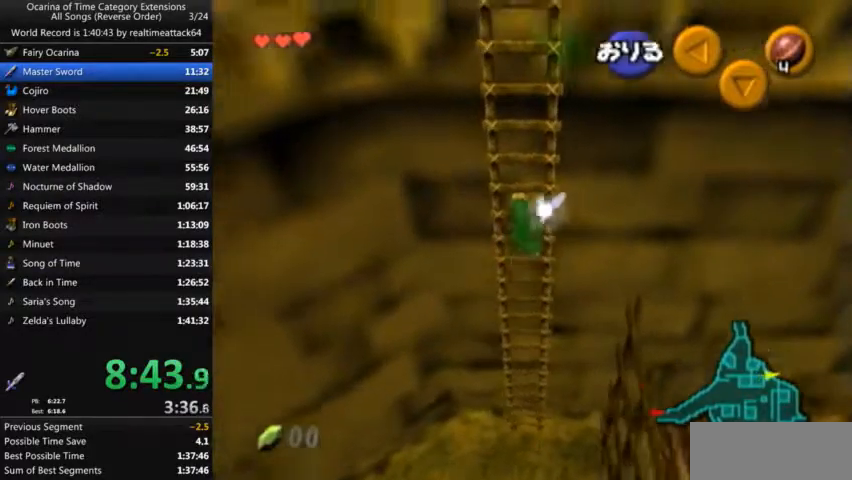
{"buttons": [], "left_stick": "up", "right_stick": "center", "events": [[133, "L1", "up"]]}
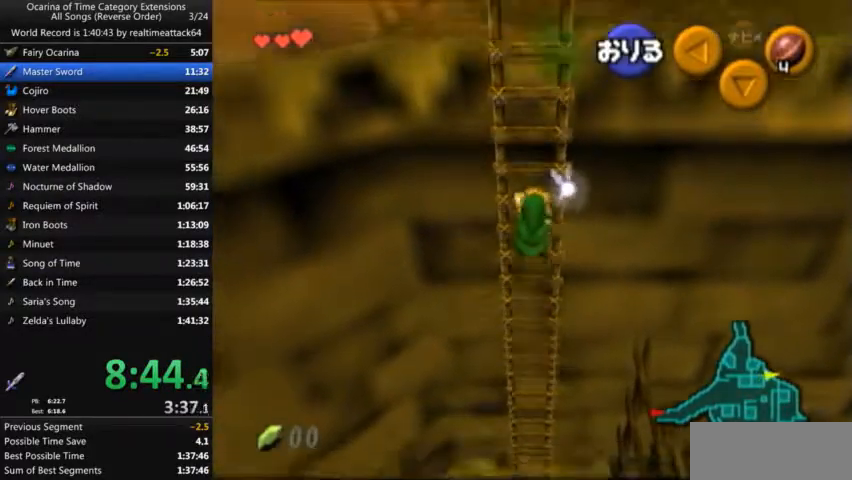
{"buttons": [], "left_stick": "up", "right_stick": "center", "events": []}
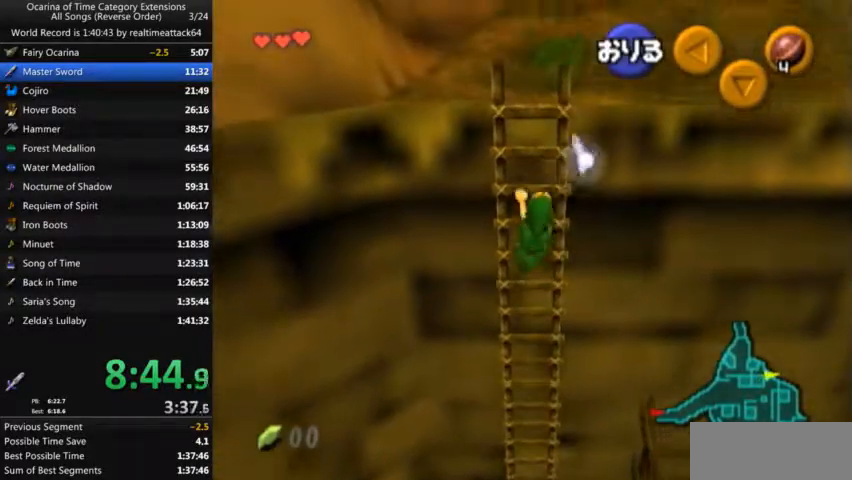
{"buttons": [], "left_stick": "up", "right_stick": "center", "events": []}
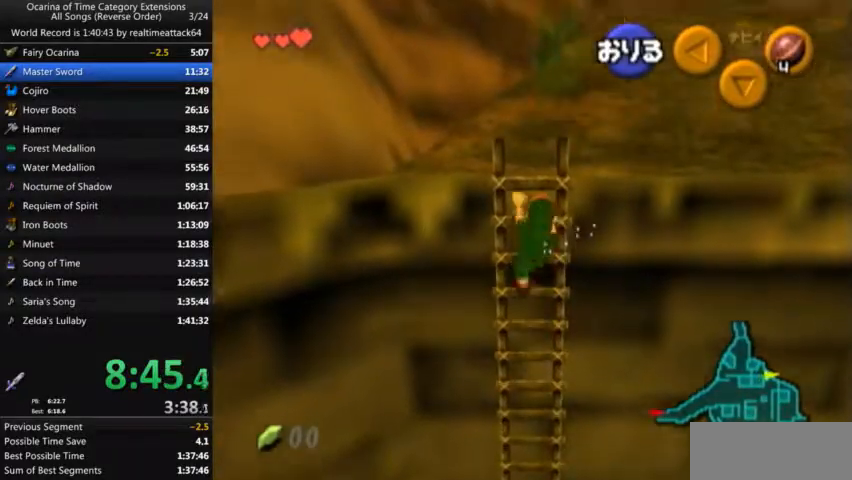
{"buttons": [], "left_stick": "up-right", "right_stick": "center", "events": [[501, "left_stick", "up-right"]]}
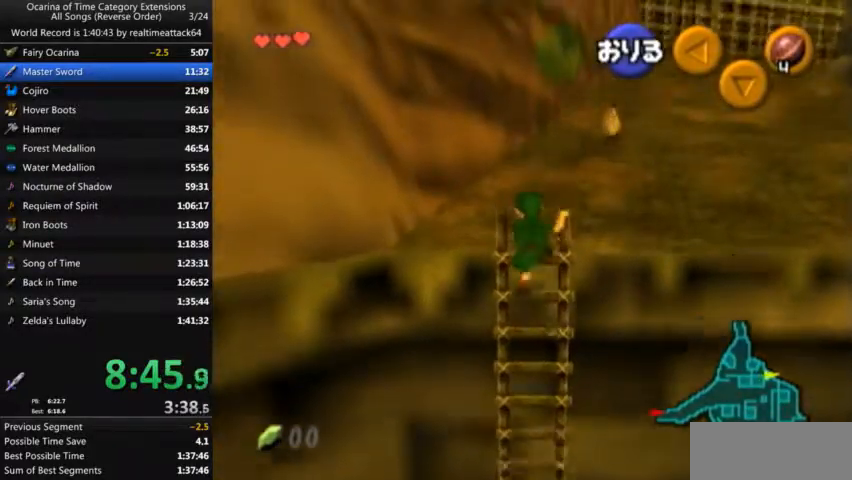
{"buttons": [], "left_stick": "up-right", "right_stick": "center", "events": [[367, "A", "down"], [467, "A", "up"]]}
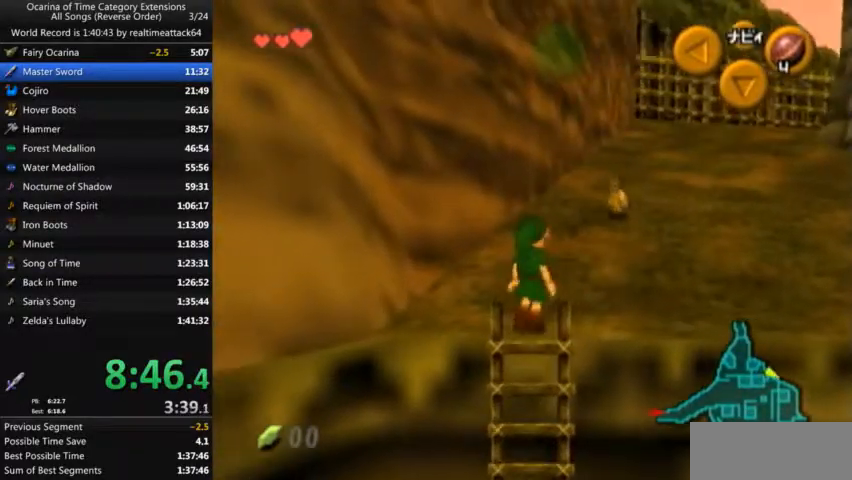
{"buttons": ["A"], "left_stick": "center", "right_stick": "center"}